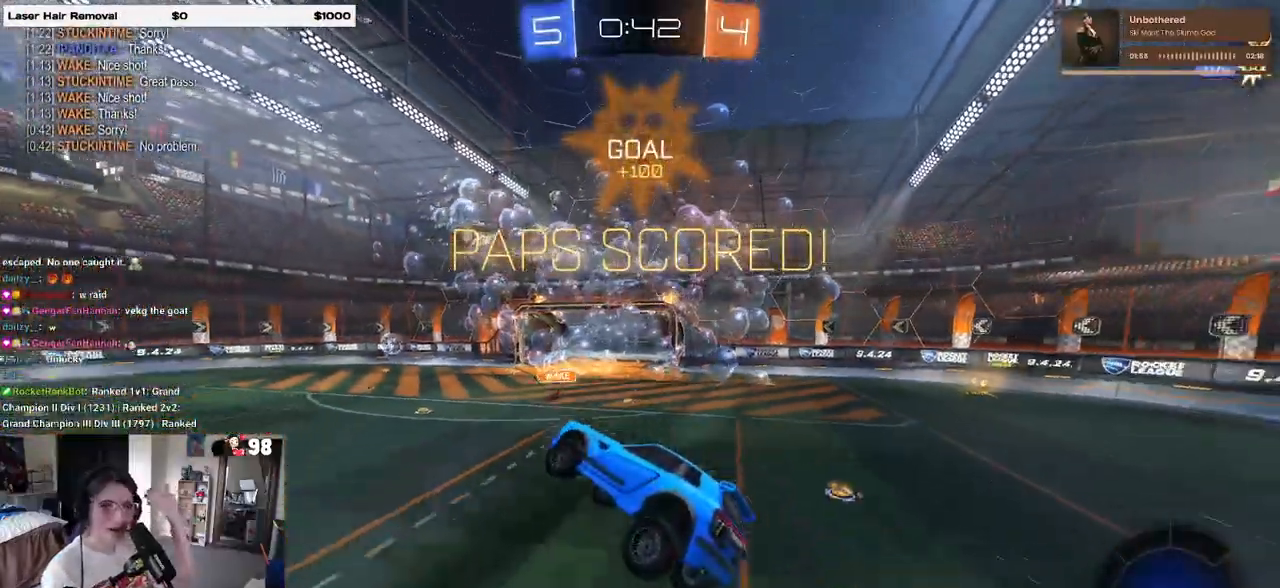
Gameplay with a controller (PlayStation layout); each line is a JSON object with the inputs held at the frame after it. "events" lists button and stick changes between this image and that frame as [ms after this image, input, new state], when the widget could be followed in between.
{"buttons": [], "left_stick": "center", "right_stick": "center", "events": []}
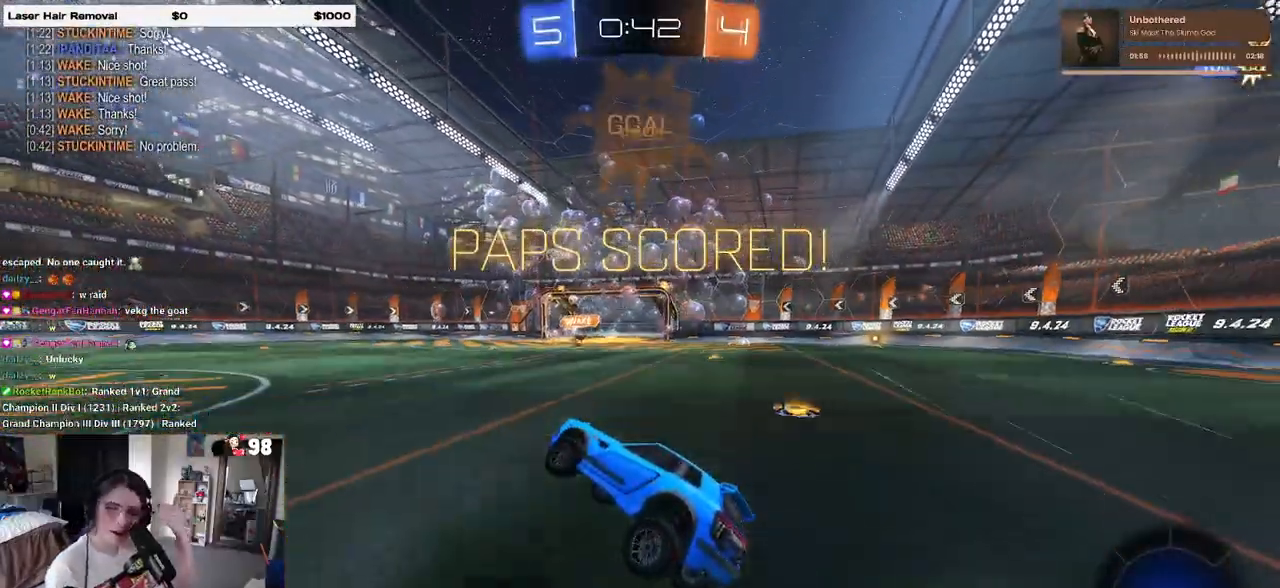
{"buttons": [], "left_stick": "center", "right_stick": "center", "events": []}
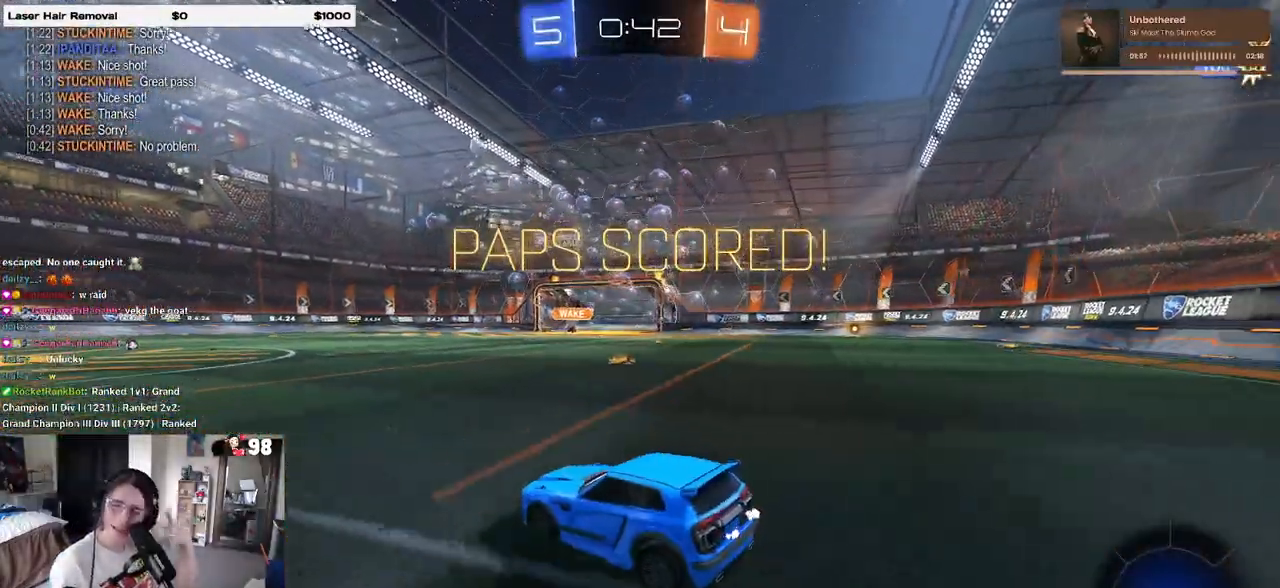
{"buttons": [], "left_stick": "center", "right_stick": "center", "events": []}
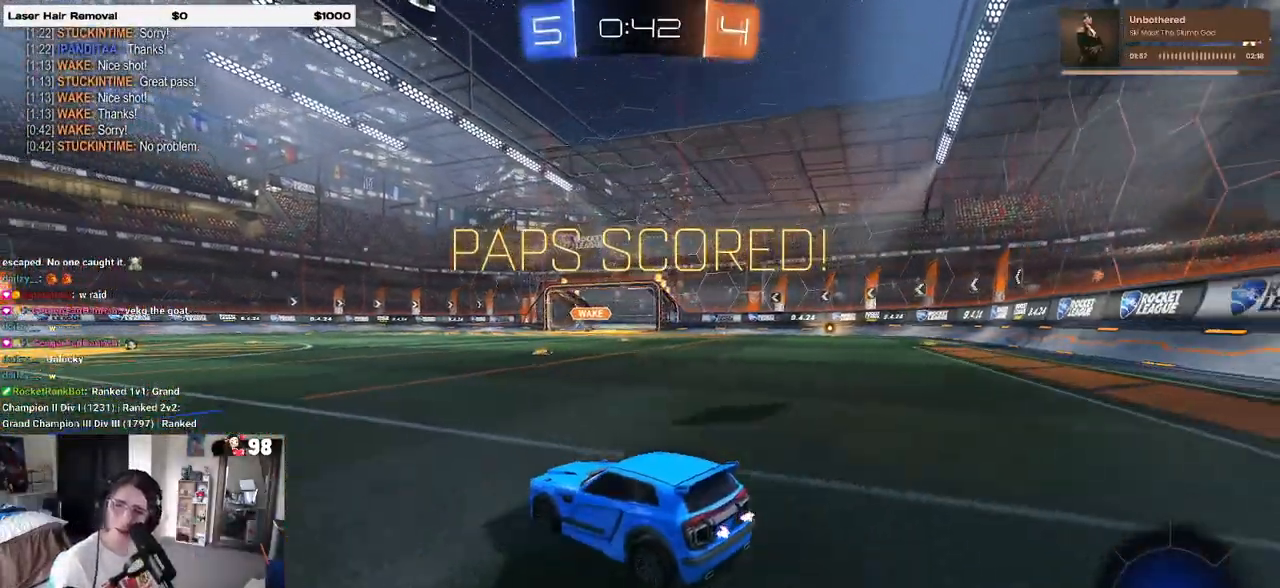
{"buttons": [], "left_stick": "center", "right_stick": "center", "events": []}
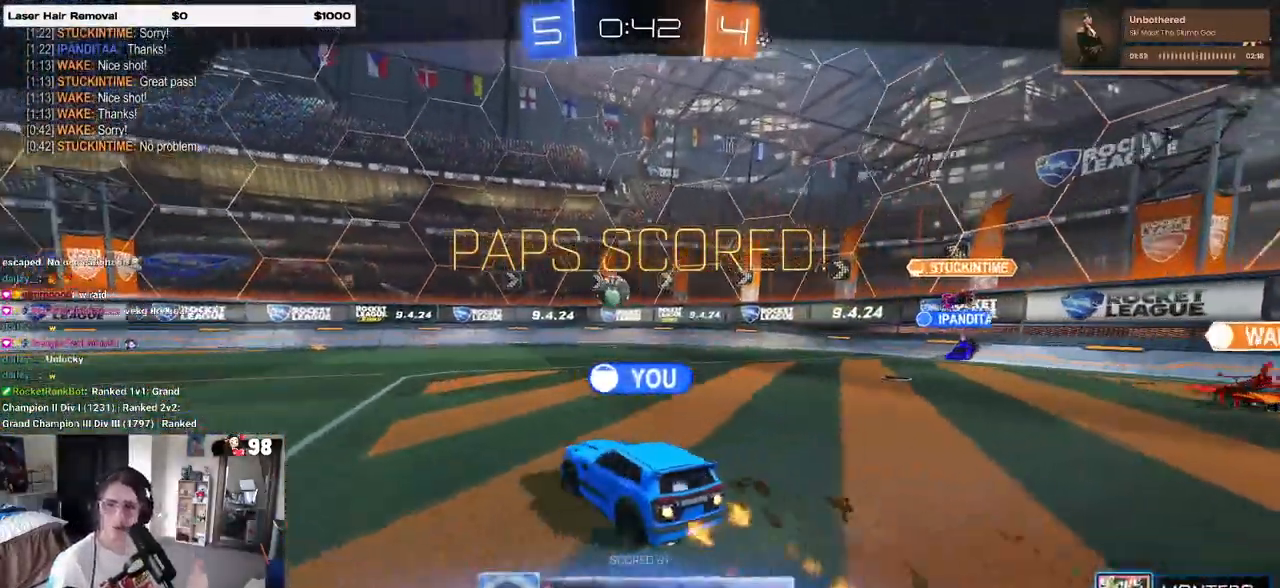
{"buttons": [], "left_stick": "center", "right_stick": "center", "events": []}
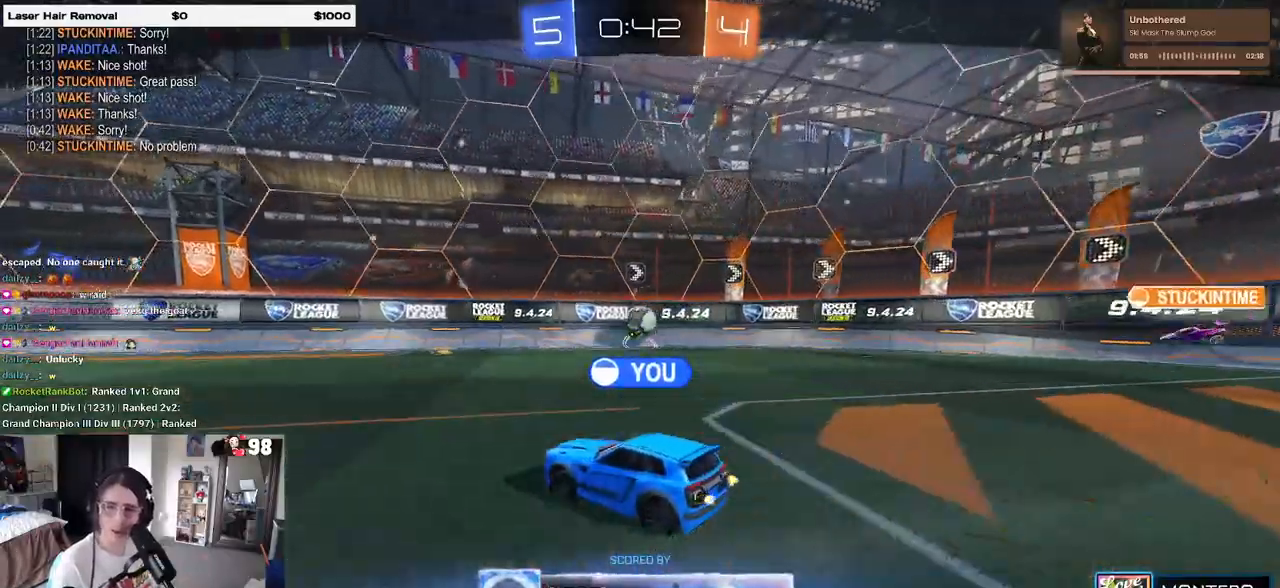
{"buttons": [], "left_stick": "center", "right_stick": "center", "events": [[417, "L2", "down"], [450, "L2", "up"]]}
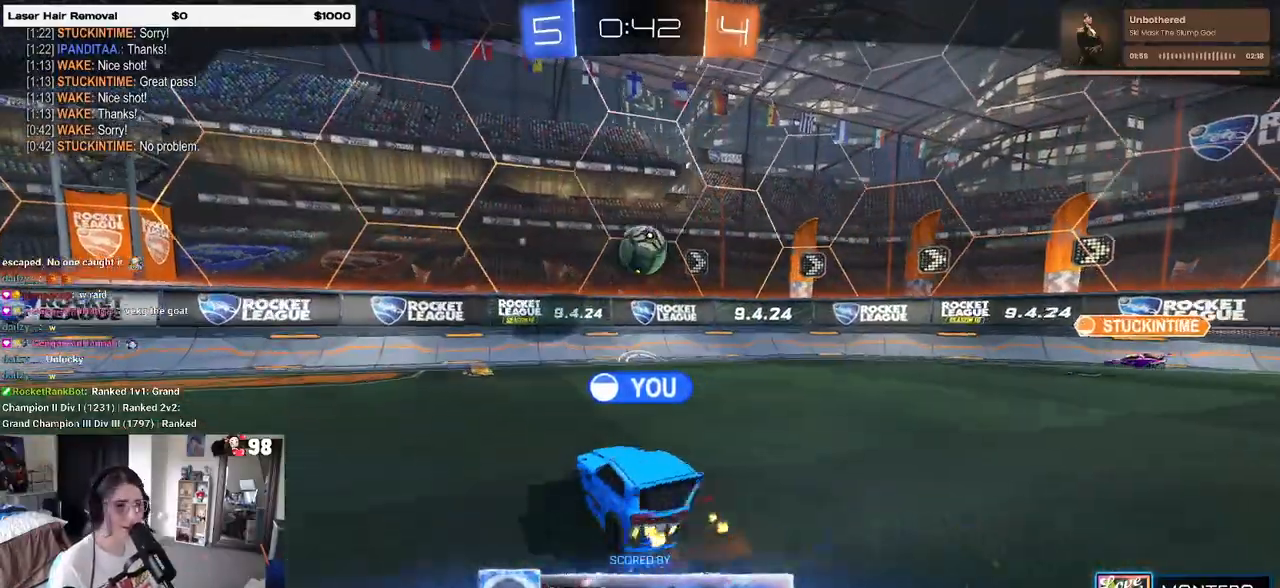
{"buttons": [], "left_stick": "center", "right_stick": "center", "events": []}
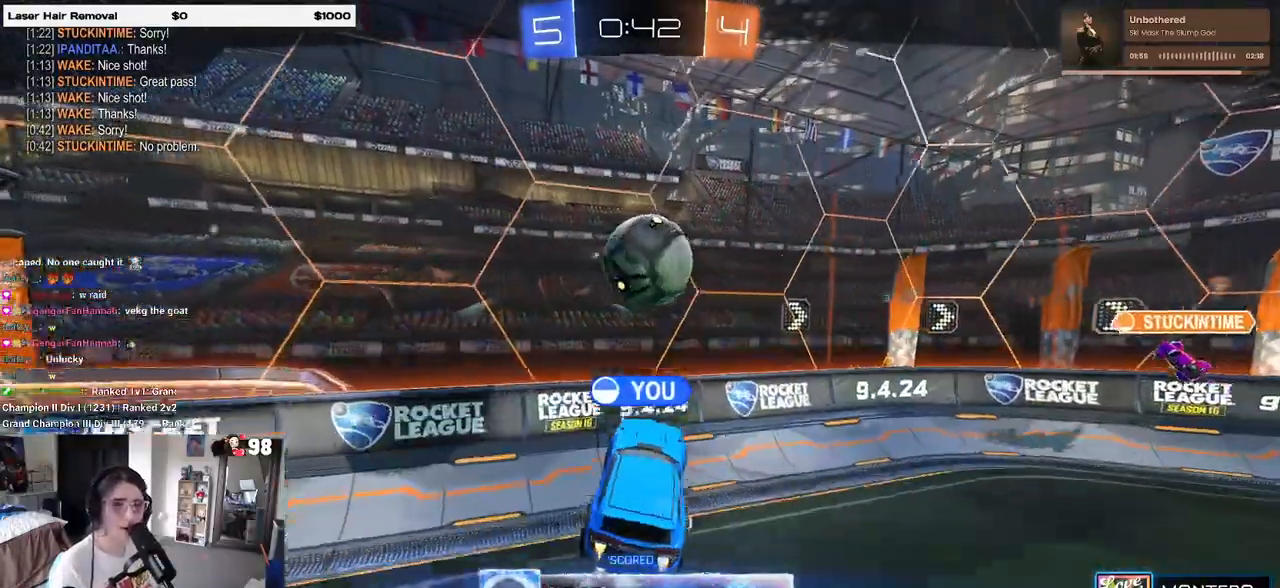
{"buttons": ["CROSS"], "left_stick": "center", "right_stick": "center", "events": [[383, "CROSS", "down"]]}
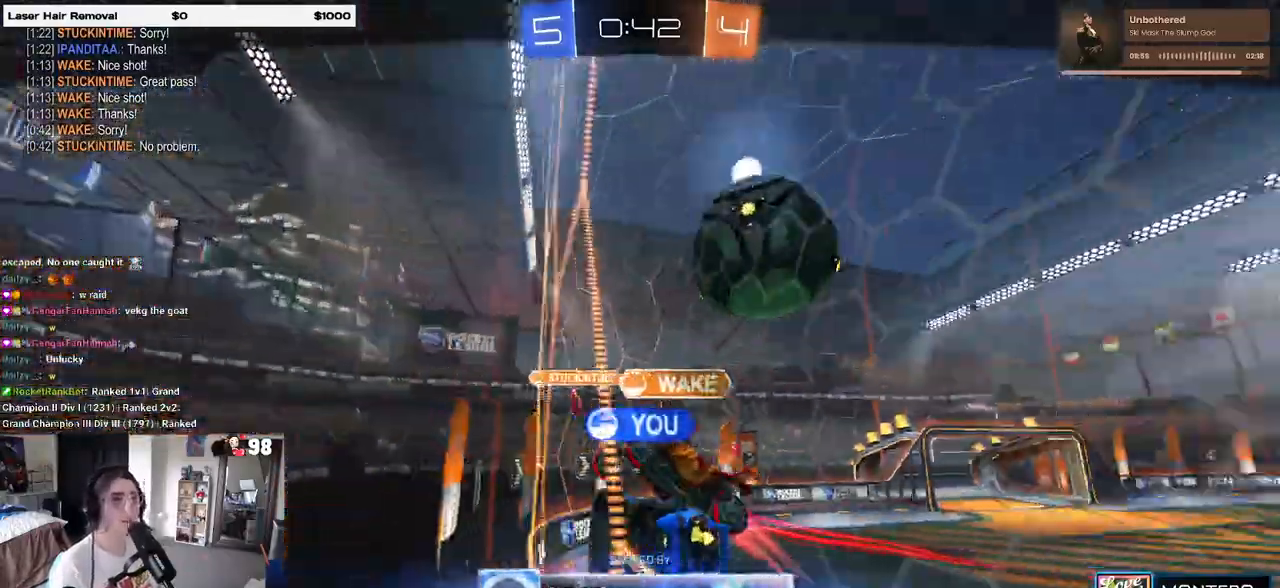
{"buttons": ["CROSS"], "left_stick": "center", "right_stick": "center", "events": [[17, "CROSS", "up"], [217, "CROSS", "down"], [333, "CROSS", "up"], [433, "CROSS", "down"]]}
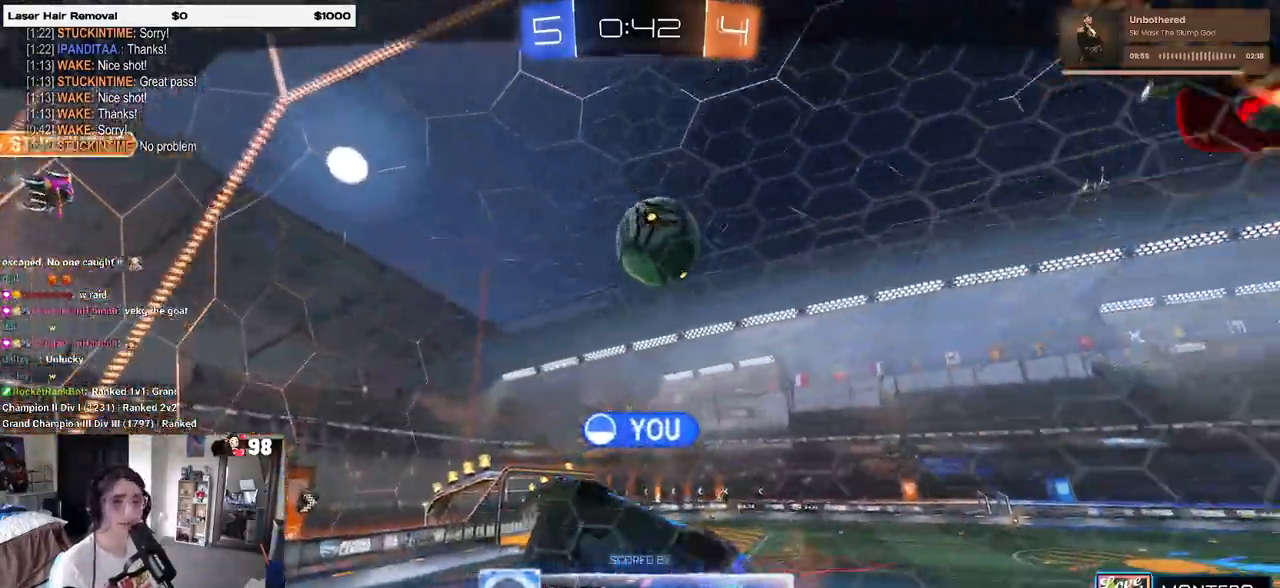
{"buttons": [], "left_stick": "center", "right_stick": "center", "events": [[50, "CROSS", "up"]]}
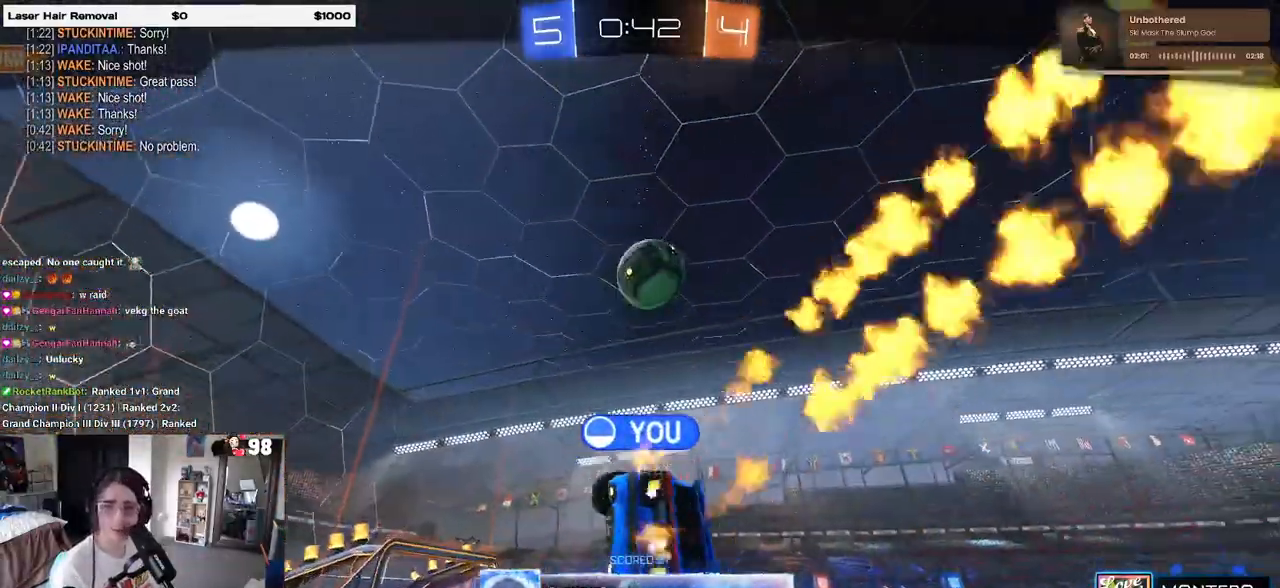
{"buttons": [], "left_stick": "center", "right_stick": "center", "events": []}
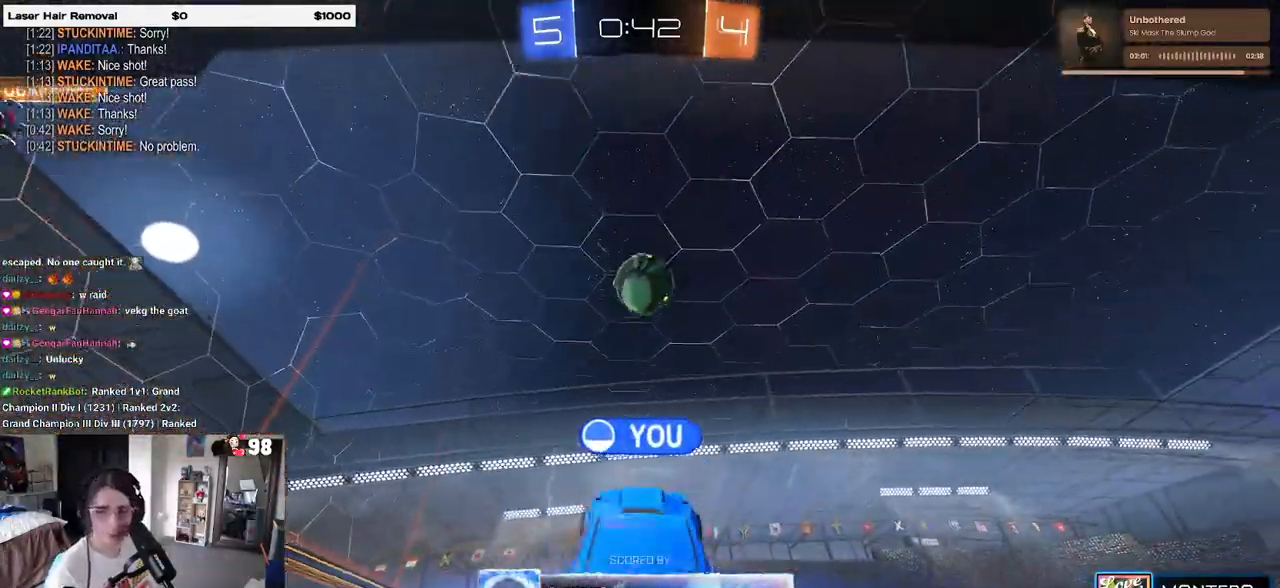
{"buttons": [], "left_stick": "center", "right_stick": "center", "events": []}
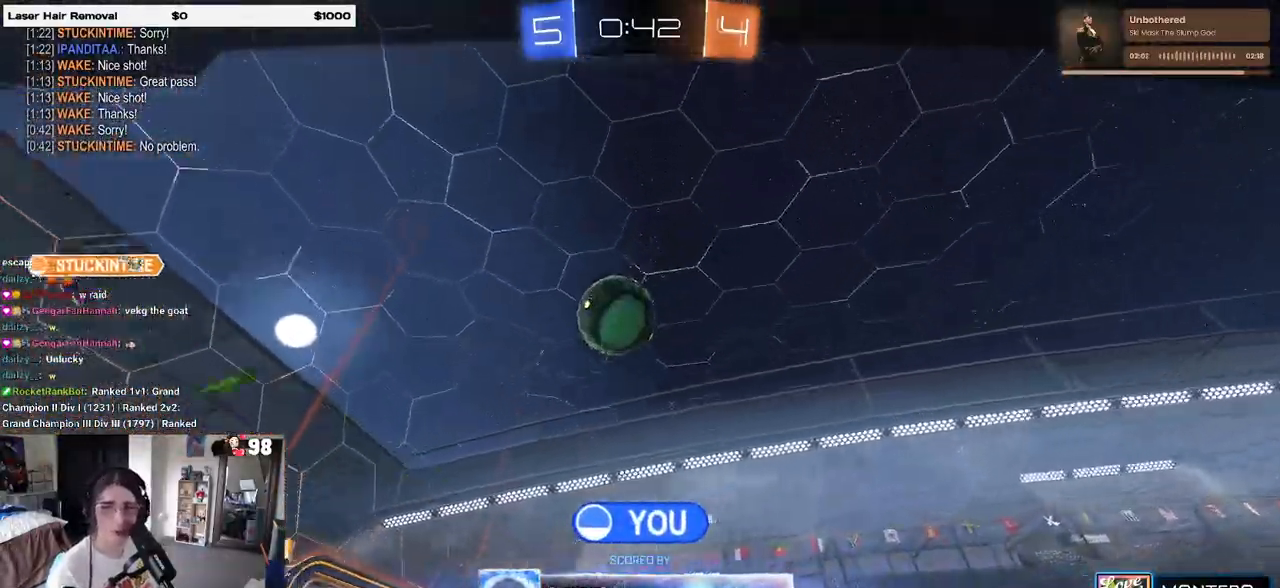
{"buttons": [], "left_stick": "center", "right_stick": "center", "events": [[283, "CROSS", "down"], [383, "CROSS", "up"]]}
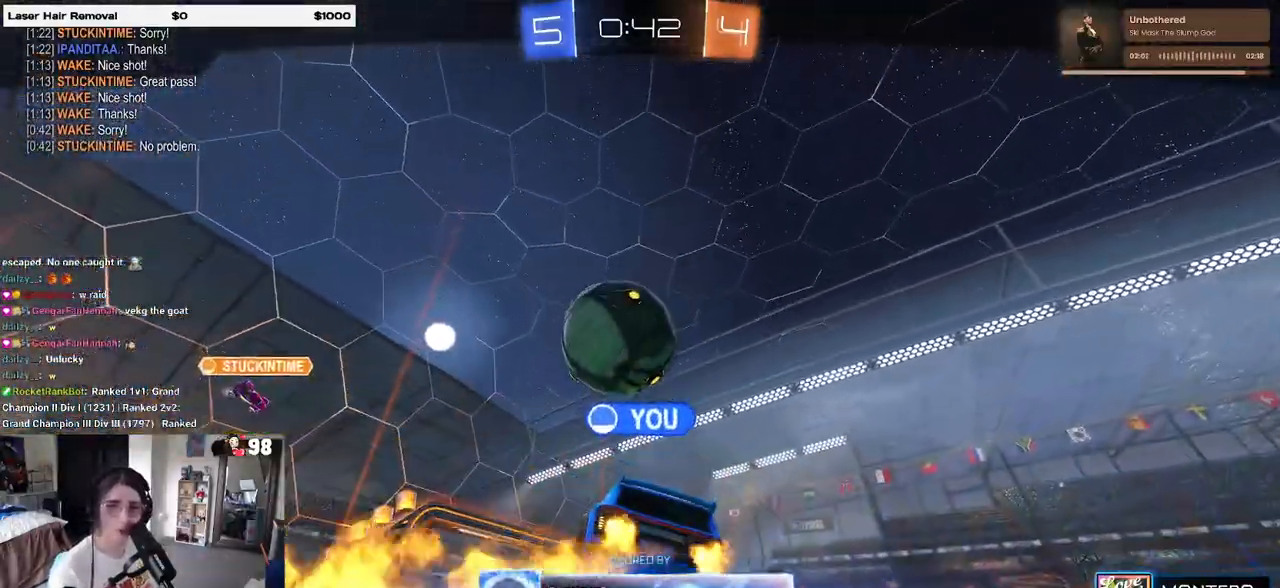
{"buttons": ["CROSS"], "left_stick": "center", "right_stick": "center", "events": [[33, "CROSS", "down"], [183, "CROSS", "up"], [367, "CROSS", "down"]]}
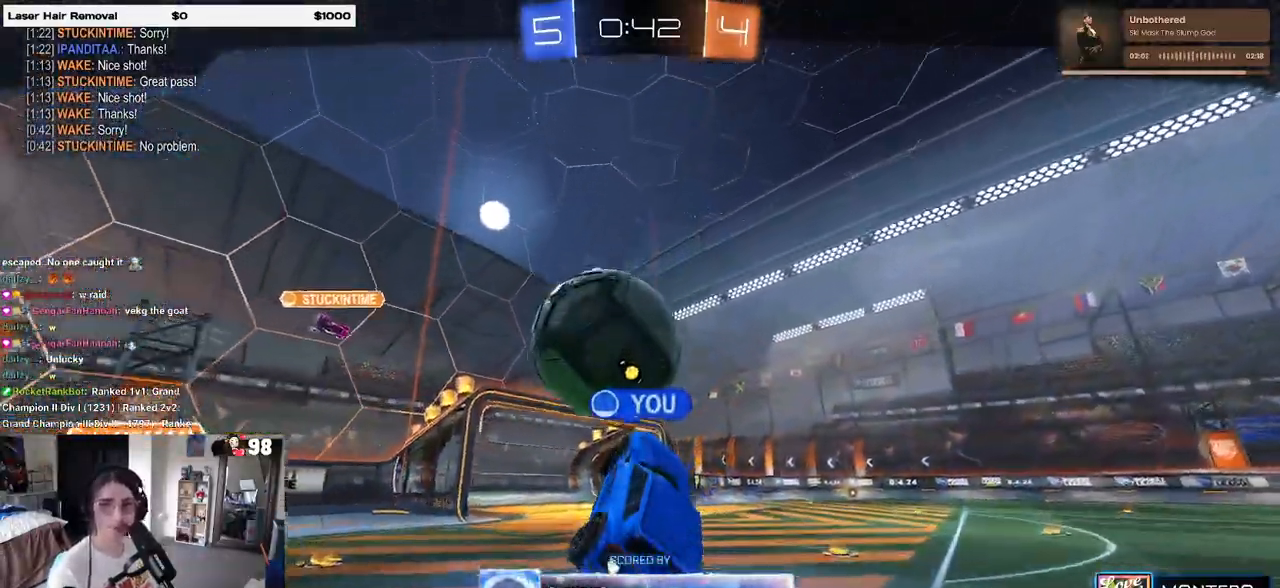
{"buttons": [], "left_stick": "center", "right_stick": "center", "events": [[217, "CROSS", "up"]]}
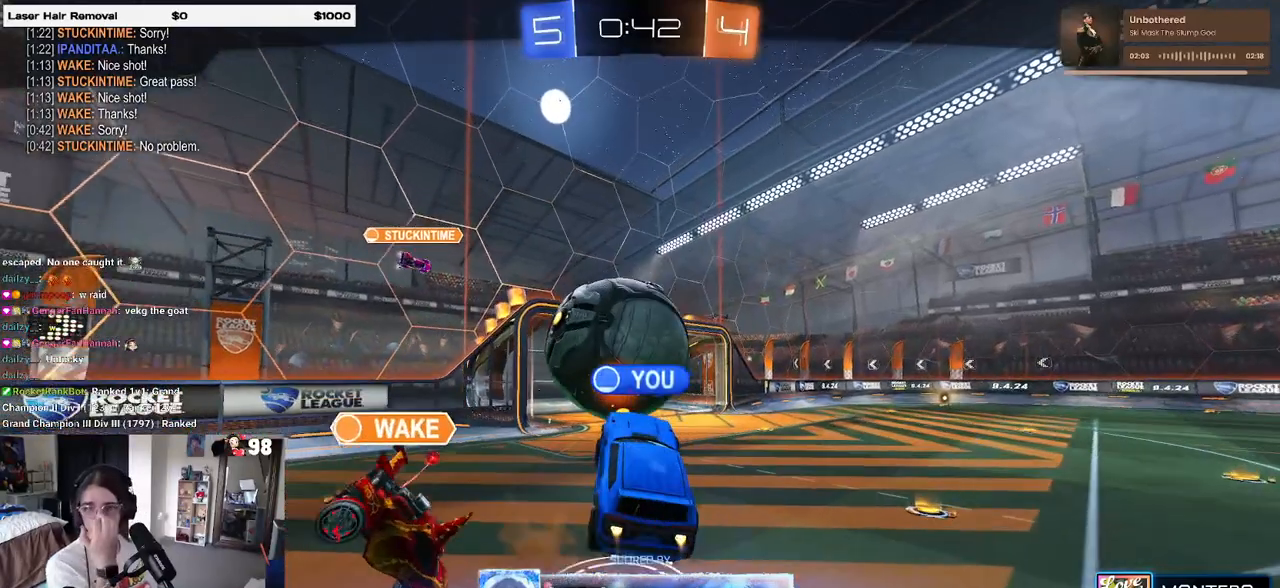
{"buttons": [], "left_stick": "center", "right_stick": "center", "events": []}
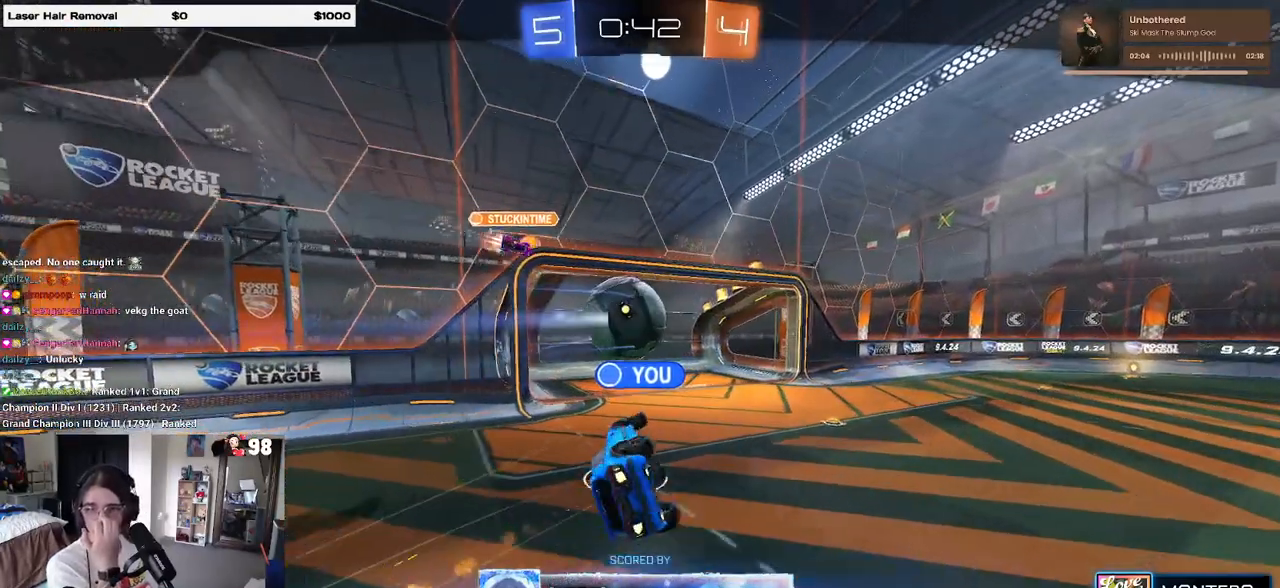
{"buttons": ["CROSS"], "left_stick": "center", "right_stick": "center", "events": [[267, "CROSS", "down"], [417, "CROSS", "up"], [483, "CROSS", "down"]]}
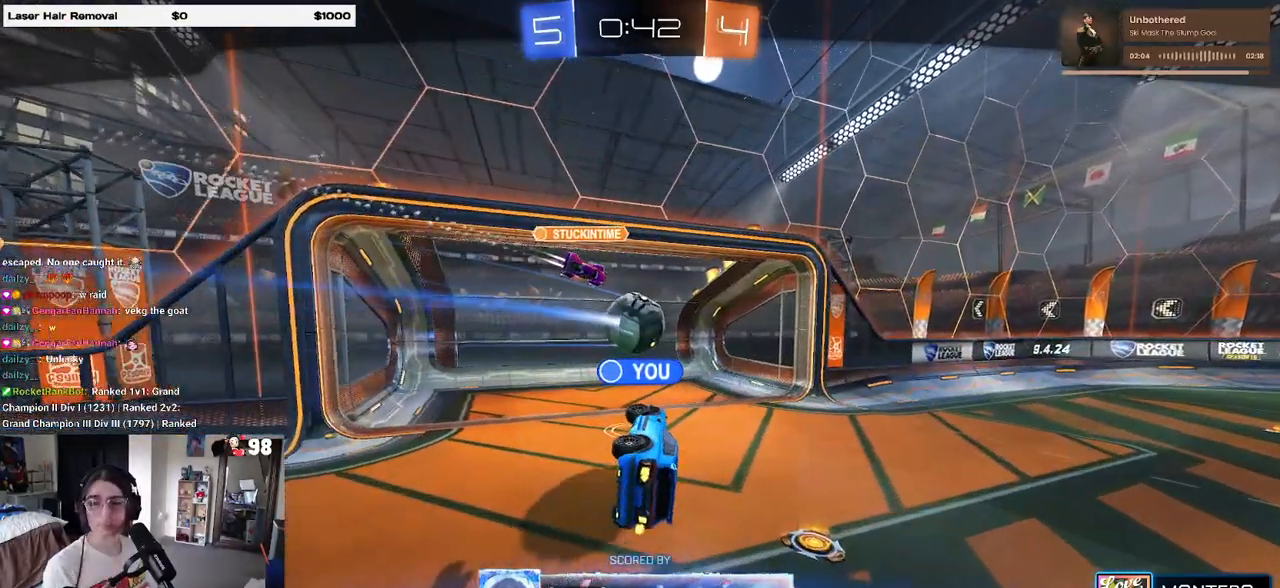
{"buttons": [], "left_stick": "center", "right_stick": "center", "events": [[133, "CROSS", "up"], [217, "CROSS", "down"], [333, "CROSS", "up"]]}
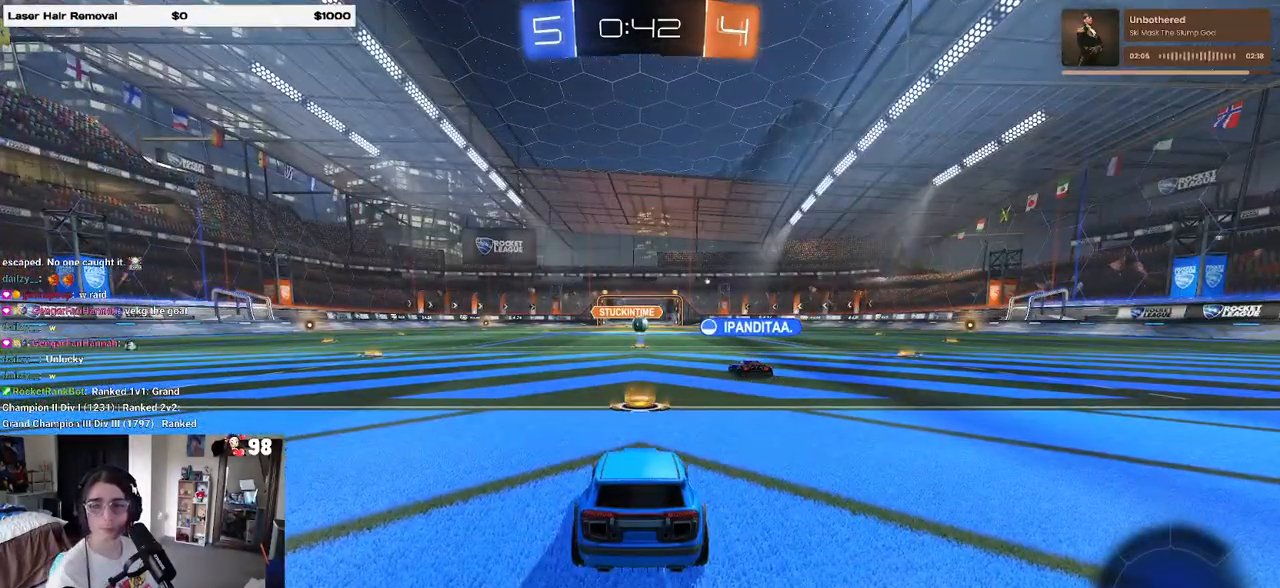
{"buttons": [], "left_stick": "center", "right_stick": "center", "events": [[233, "TRIANGLE", "down"], [283, "TRIANGLE", "up"], [383, "TRIANGLE", "down"], [500, "TRIANGLE", "up"]]}
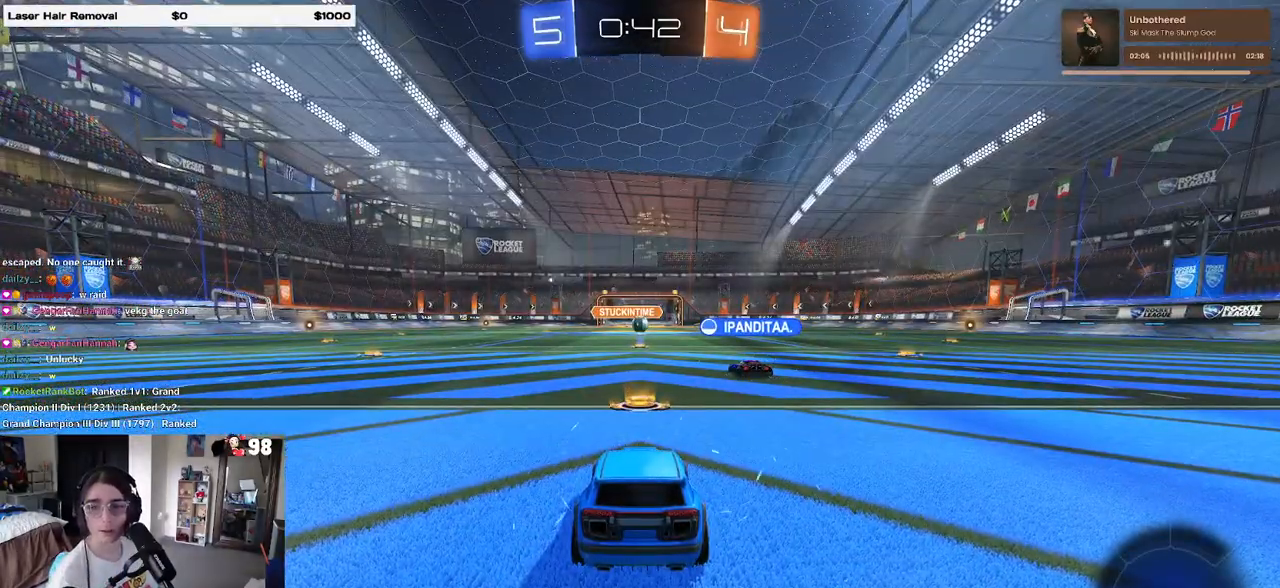
{"buttons": [], "left_stick": "center", "right_stick": "center", "events": []}
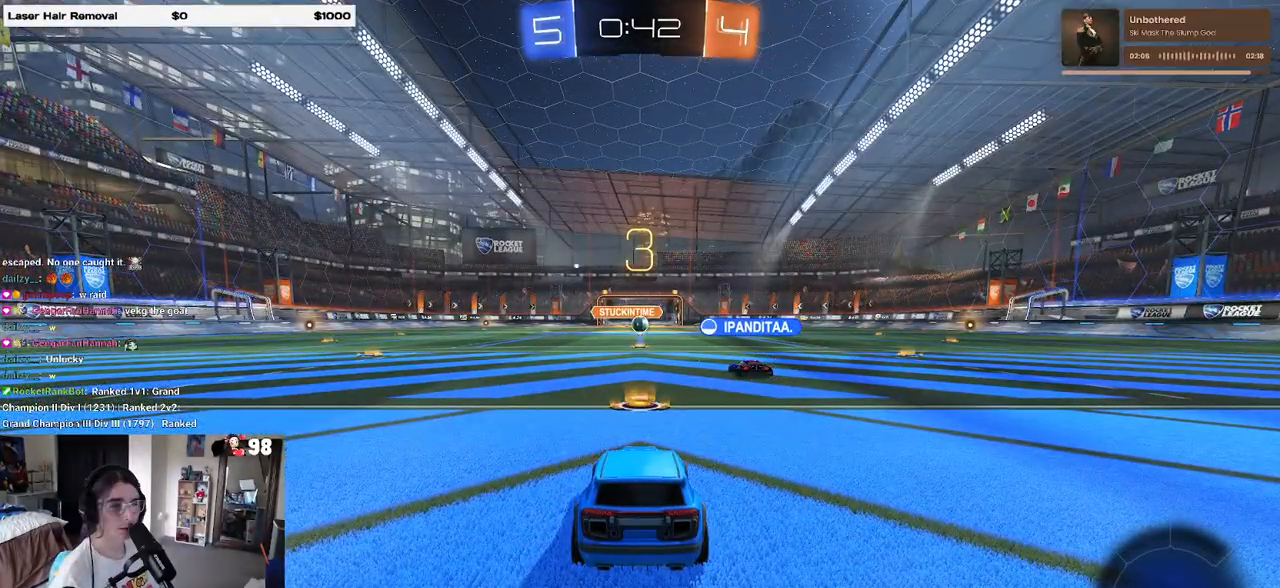
{"buttons": ["R2"], "left_stick": "center", "right_stick": "center", "events": [[183, "TRIANGLE", "down"], [267, "TRIANGLE", "up"], [400, "TRIANGLE", "down"], [417, "R2", "down"], [500, "TRIANGLE", "up"]]}
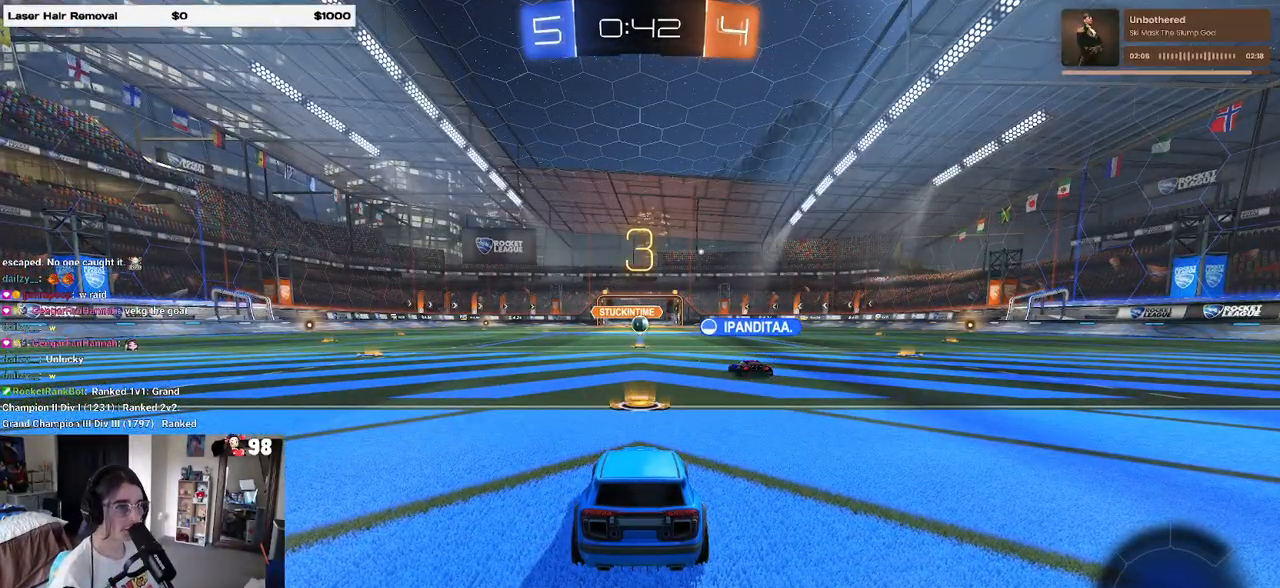
{"buttons": ["R2", "DPAD_UP"], "left_stick": "center", "right_stick": "center", "events": [[17, "R2", "up"], [167, "DPAD_UP", "down"], [200, "DPAD_UP", "up"], [350, "DPAD_DOWN", "down"], [400, "R2", "down"], [417, "DPAD_DOWN", "up"], [500, "DPAD_UP", "down"]]}
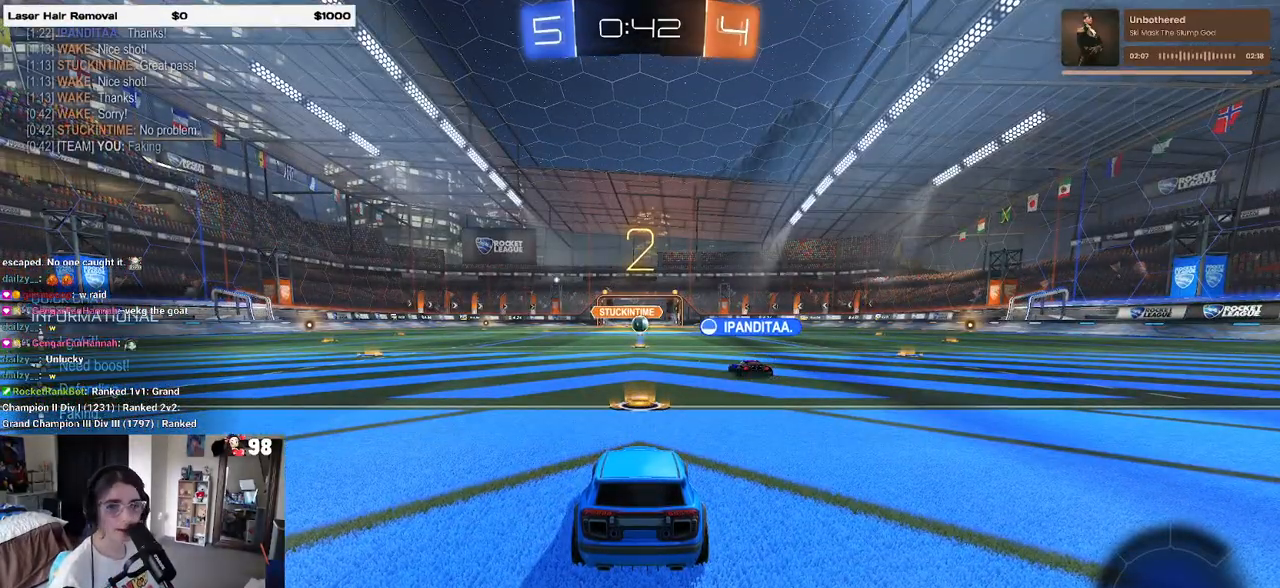
{"buttons": ["R2"], "left_stick": "center", "right_stick": "center", "events": [[83, "DPAD_UP", "up"], [183, "DPAD_DOWN", "down"], [267, "DPAD_DOWN", "up"]]}
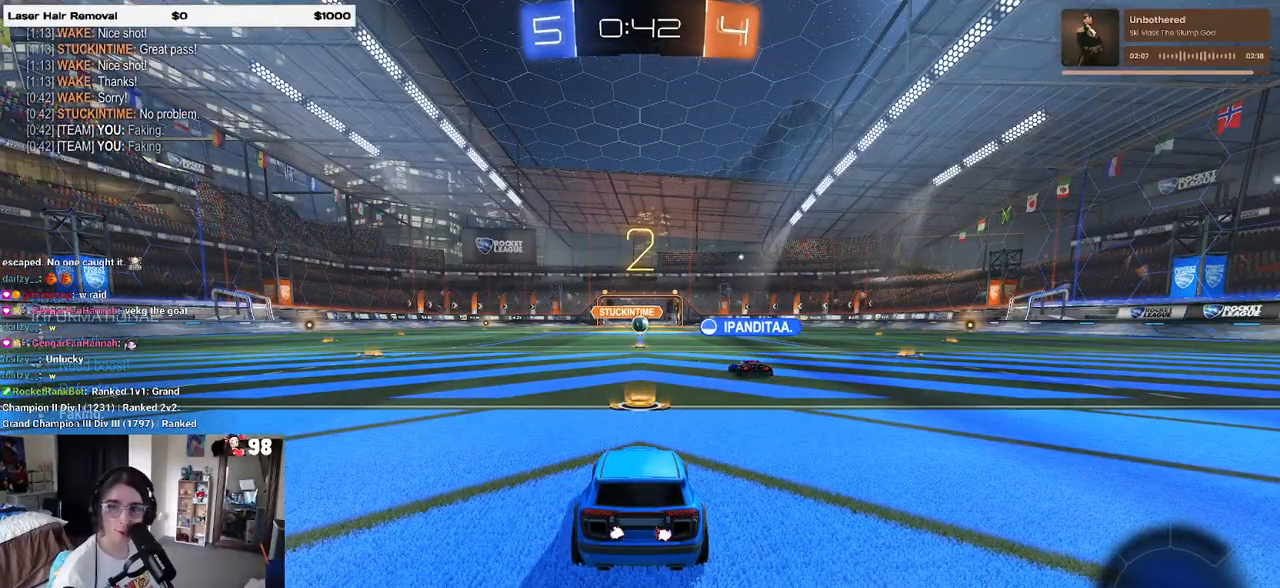
{"buttons": ["R2"], "left_stick": "center", "right_stick": "center", "events": [[183, "R3", "down"], [283, "R3", "up"], [333, "R3", "down"], [467, "R3", "up"]]}
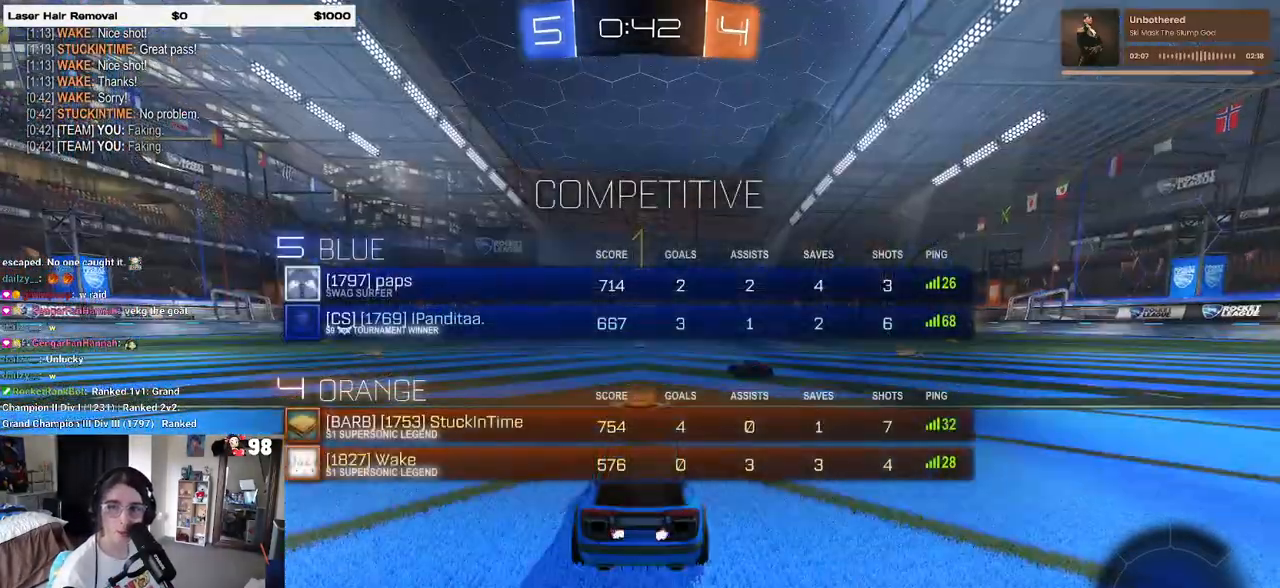
{"buttons": ["R2"], "left_stick": "center", "right_stick": "center", "events": [[200, "TRIANGLE", "down"], [267, "TRIANGLE", "up"], [350, "TRIANGLE", "down"], [433, "TRIANGLE", "up"]]}
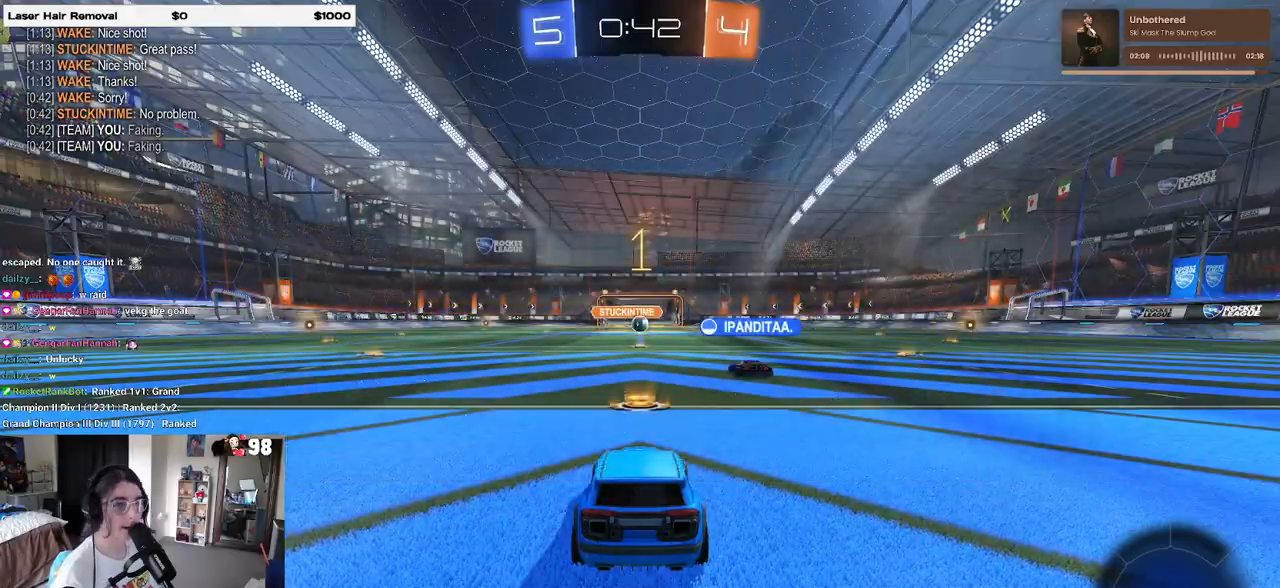
{"buttons": ["R2"], "left_stick": "right", "right_stick": "center", "events": [[100, "left_stick", "right"], [250, "left_stick", "center"], [417, "left_stick", "right"]]}
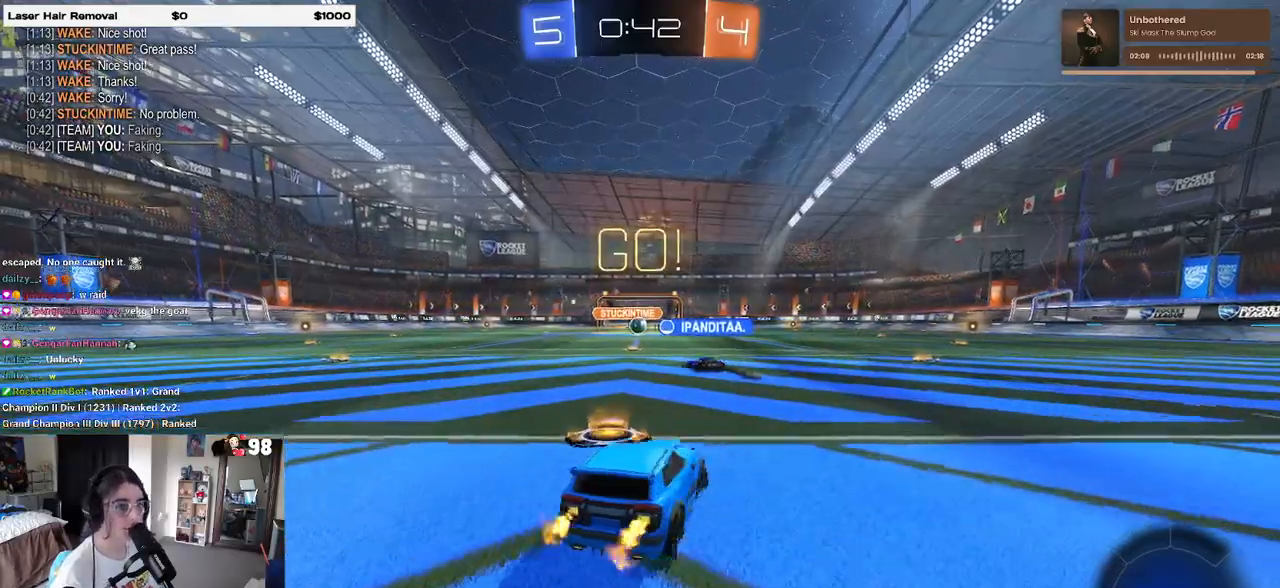
{"buttons": ["R2"], "left_stick": "right", "right_stick": "center", "events": []}
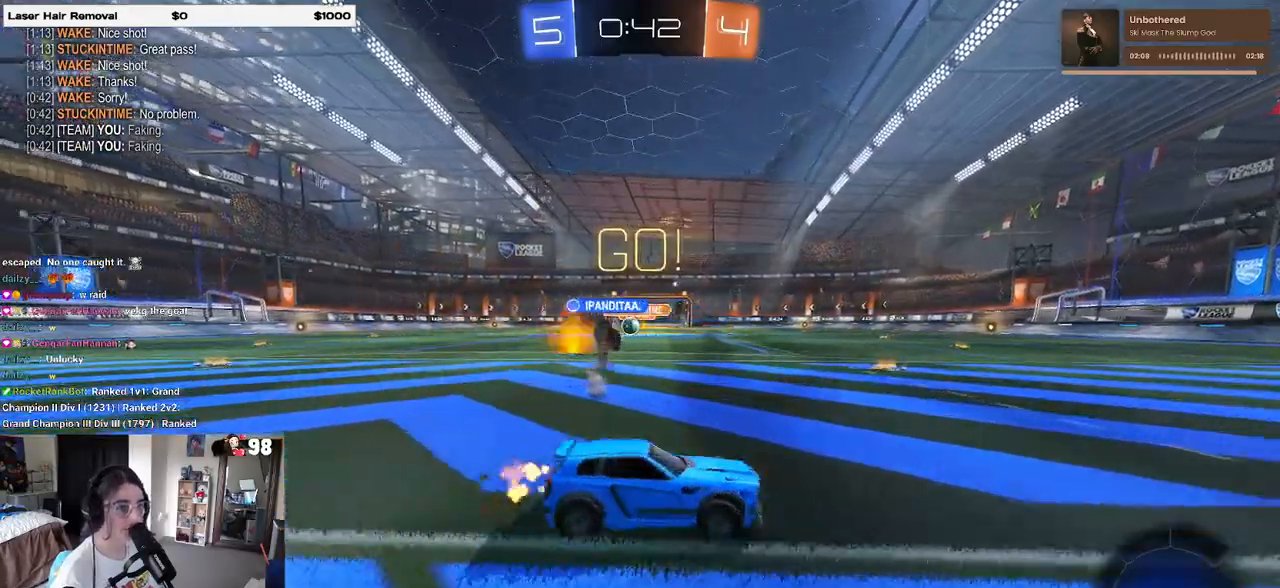
{"buttons": ["R2"], "left_stick": "right", "right_stick": "center", "events": []}
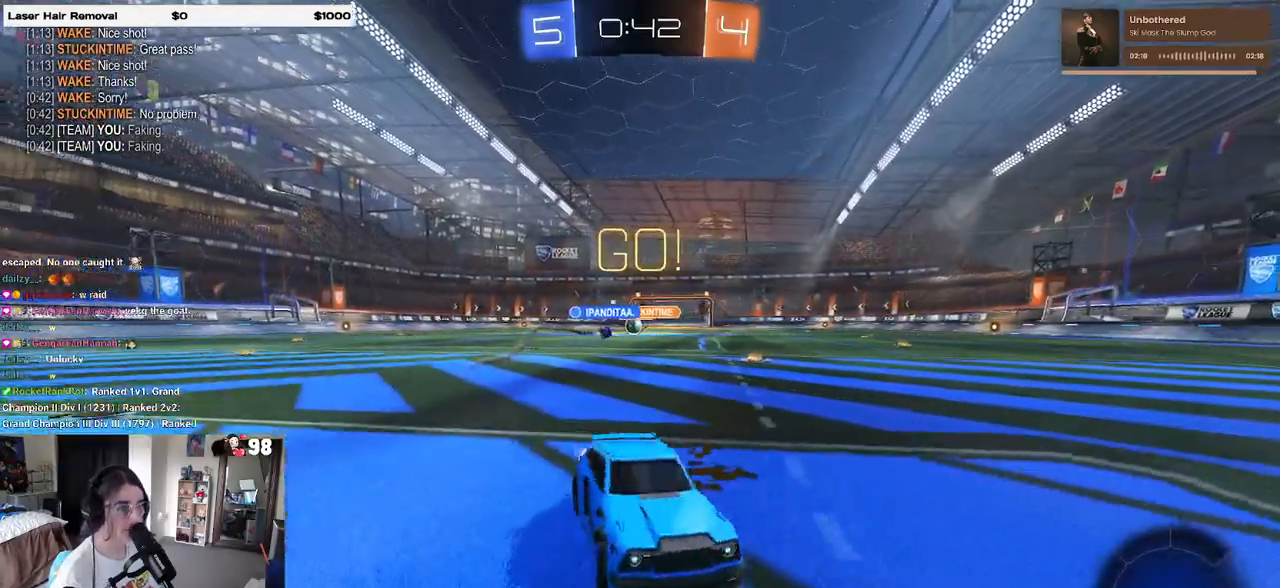
{"buttons": ["R2"], "left_stick": "right", "right_stick": "center", "events": [[133, "SQUARE", "down"], [300, "SQUARE", "up"]]}
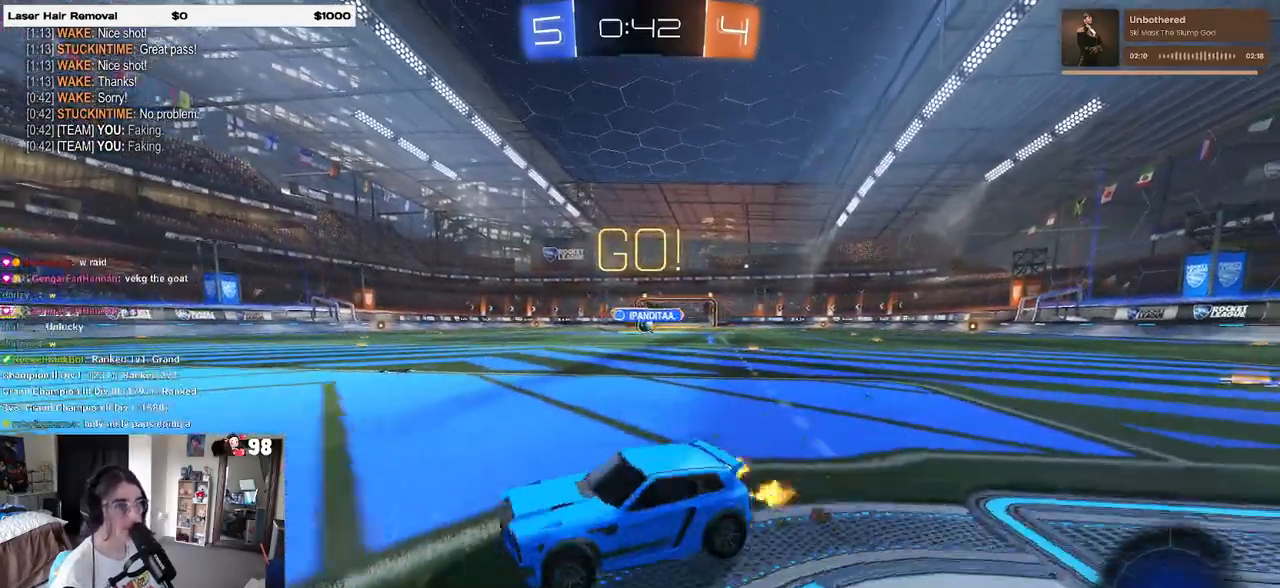
{"buttons": ["R2"], "left_stick": "left", "right_stick": "center", "events": [[433, "left_stick", "center"], [483, "left_stick", "left"]]}
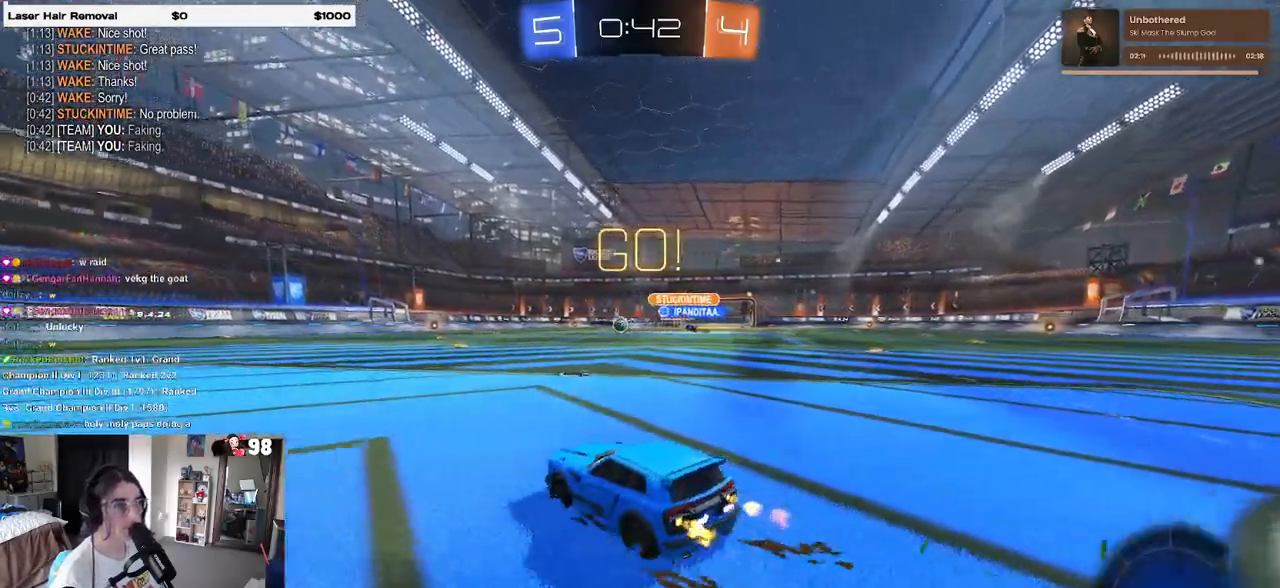
{"buttons": ["CROSS", "SQUARE", "R1", "R2"], "left_stick": "down", "right_stick": "center", "events": [[67, "R1", "down"], [217, "left_stick", "right"], [283, "CROSS", "down"], [350, "left_stick", "up-left"], [383, "CROSS", "up"], [450, "CROSS", "down"], [500, "SQUARE", "down"], [500, "left_stick", "down"]]}